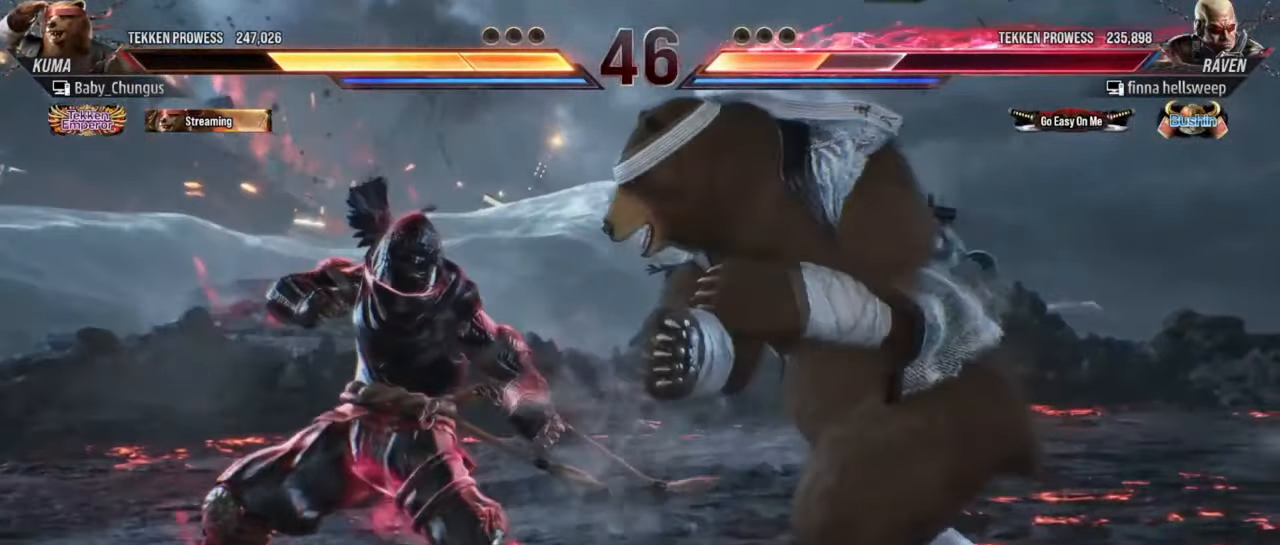
Gameplay with a controller (arcade stick); each line is a JSON object with the inputs held at the frame after it. "events" lists button and stick changes between this image and that frame as [ms after this image, input, new state], when the widget could be followed in between. Not read: L3 R3.
{"buttons": [], "left_stick": "center", "events": [[83, "SQUARE", "up"], [100, "left_stick", "center"], [183, "CIRCLE", "down"], [183, "CROSS", "down"], [283, "CROSS", "up"], [316, "CIRCLE", "up"]]}
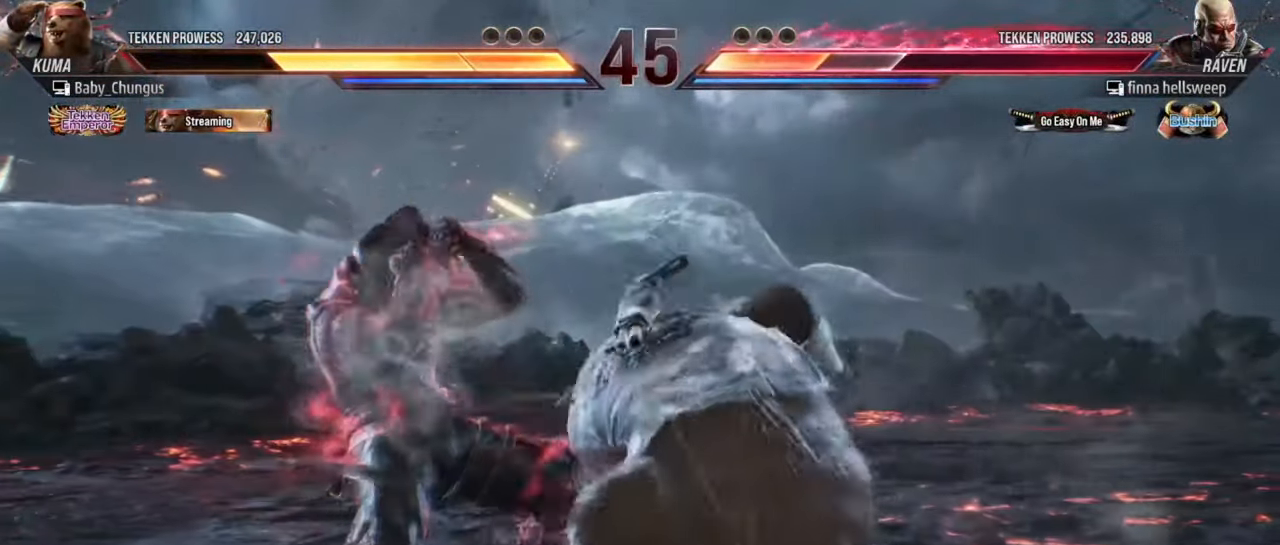
{"buttons": [], "left_stick": "right", "events": [[284, "left_stick", "right"]]}
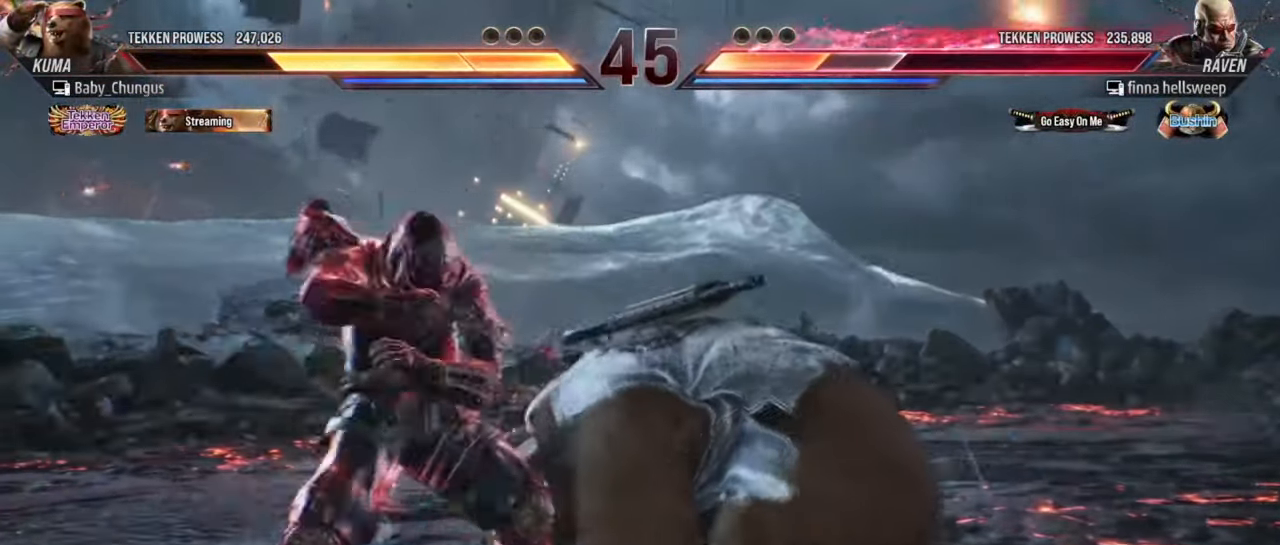
{"buttons": [], "left_stick": "down-left", "events": [[300, "R1", "down"], [316, "left_stick", "down-left"], [450, "R1", "up"]]}
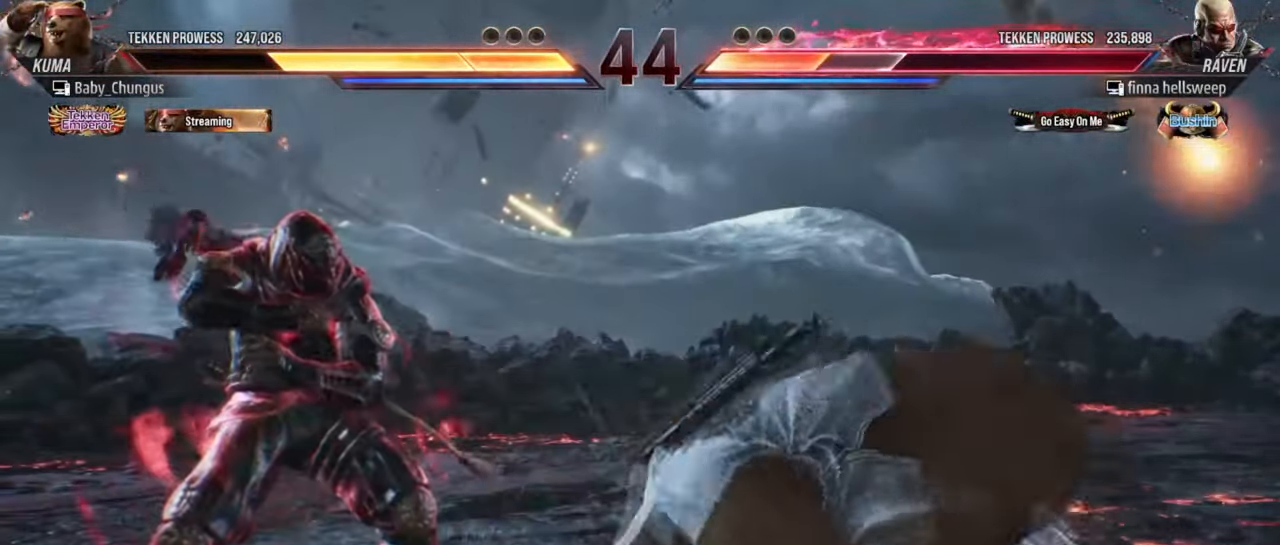
{"buttons": [], "left_stick": "center", "events": [[17, "left_stick", "center"]]}
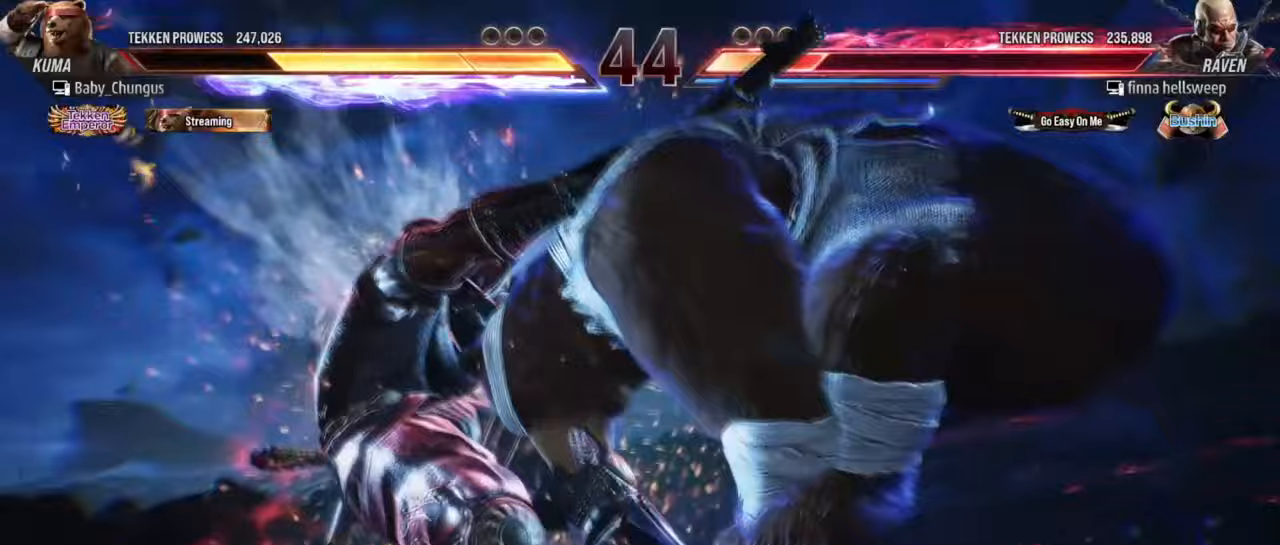
{"buttons": [], "left_stick": "center", "events": []}
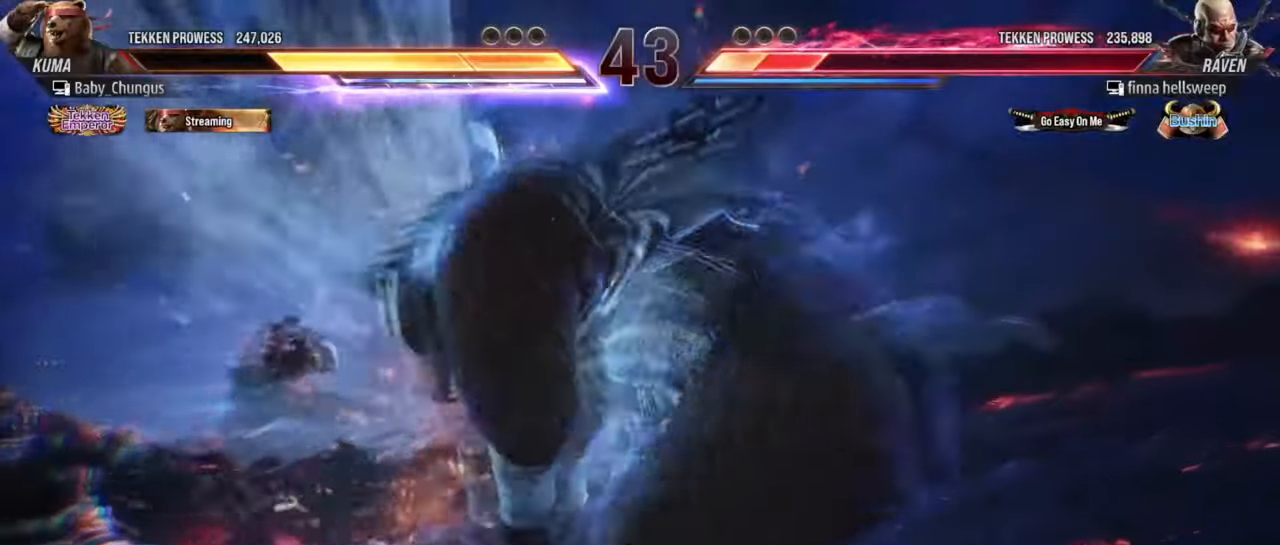
{"buttons": [], "left_stick": "center", "events": []}
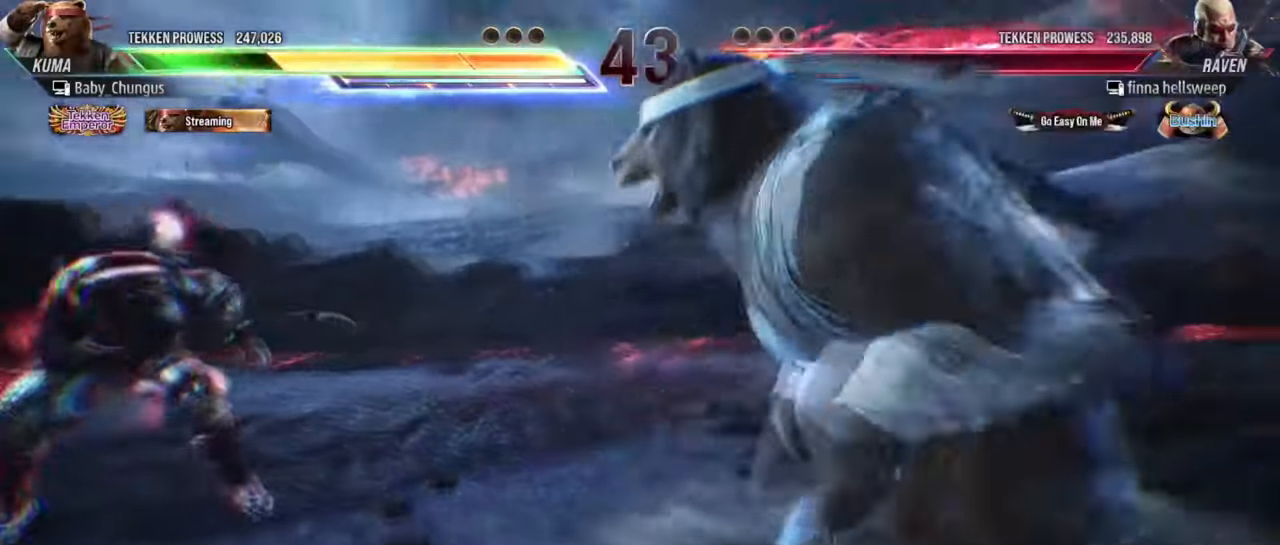
{"buttons": [], "left_stick": "center", "events": [[334, "CIRCLE", "down"], [467, "CIRCLE", "up"]]}
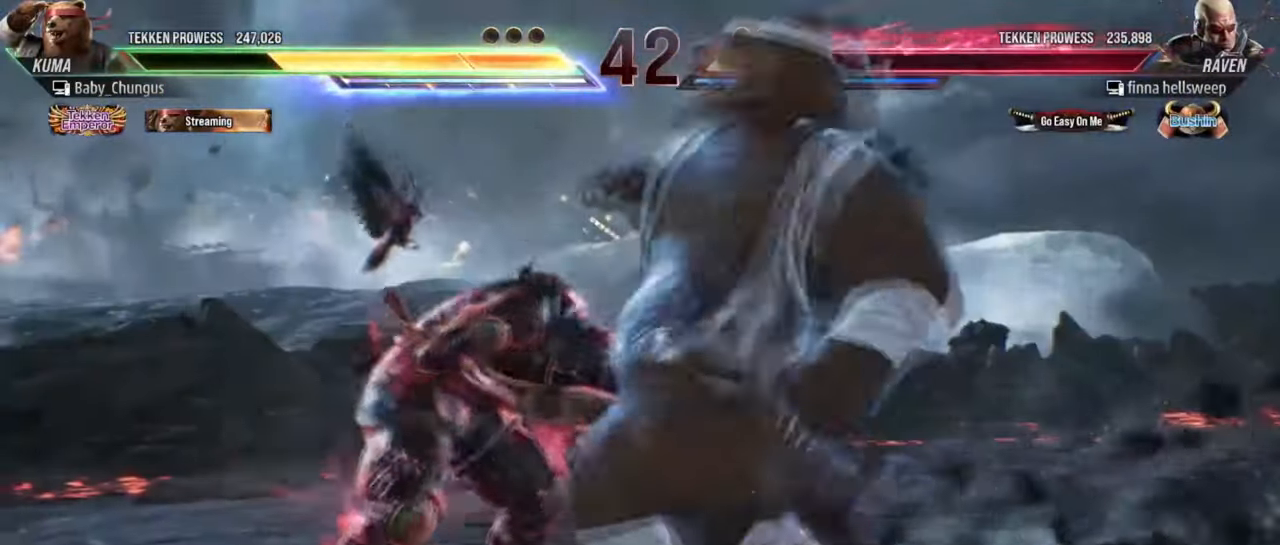
{"buttons": ["CROSS", "TRIANGLE"], "left_stick": "down-left", "events": [[350, "left_stick", "down-left"], [400, "CROSS", "down"], [400, "TRIANGLE", "down"]]}
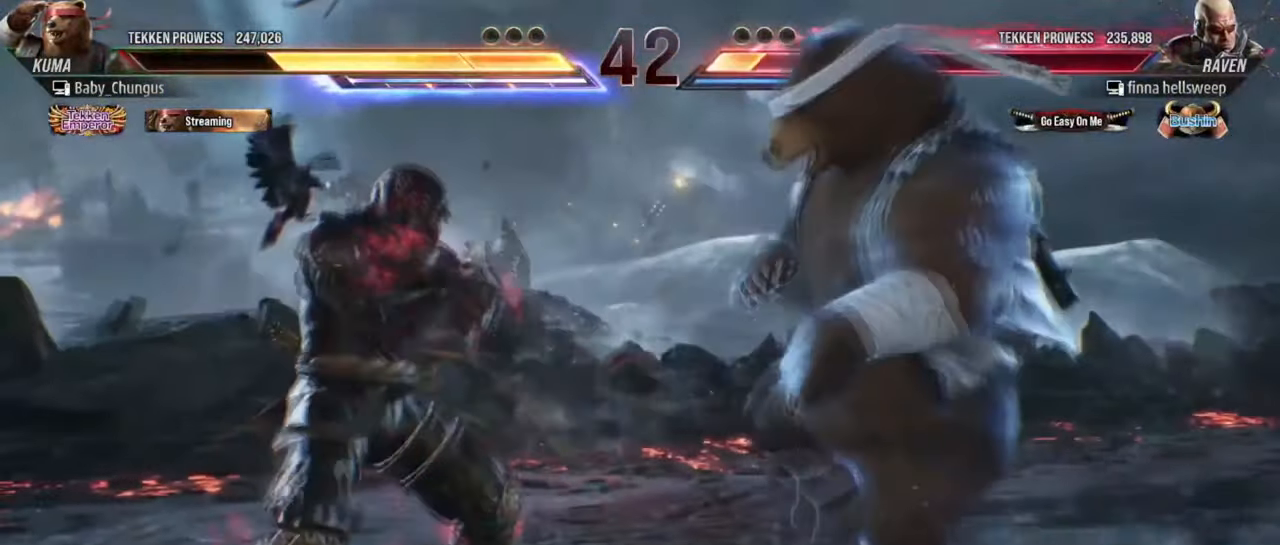
{"buttons": ["CROSS", "TRIANGLE"], "left_stick": "down-left", "events": []}
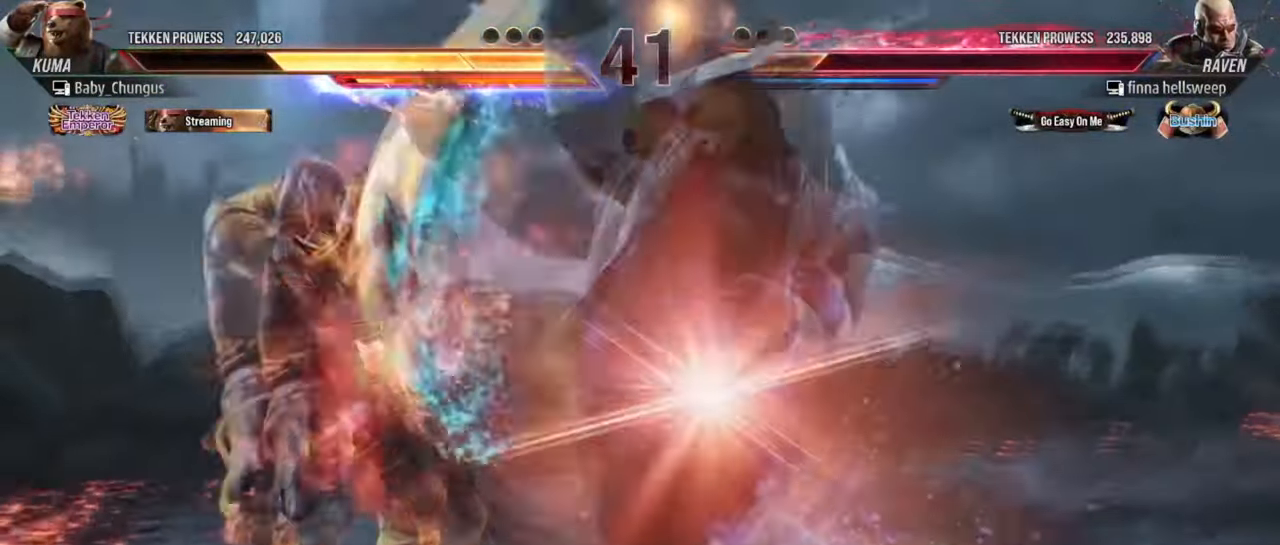
{"buttons": [], "left_stick": "right", "events": [[133, "CROSS", "up"], [150, "TRIANGLE", "up"], [166, "left_stick", "center"], [433, "left_stick", "right"]]}
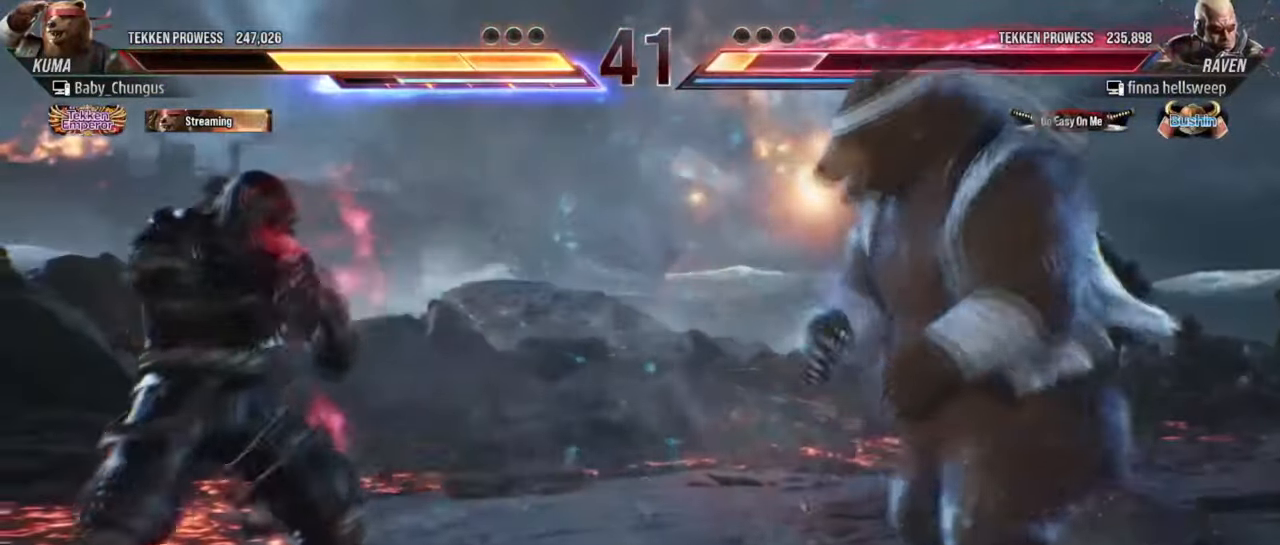
{"buttons": [], "left_stick": "left", "events": [[33, "left_stick", "center"], [234, "left_stick", "left"], [317, "left_stick", "center"], [400, "left_stick", "left"]]}
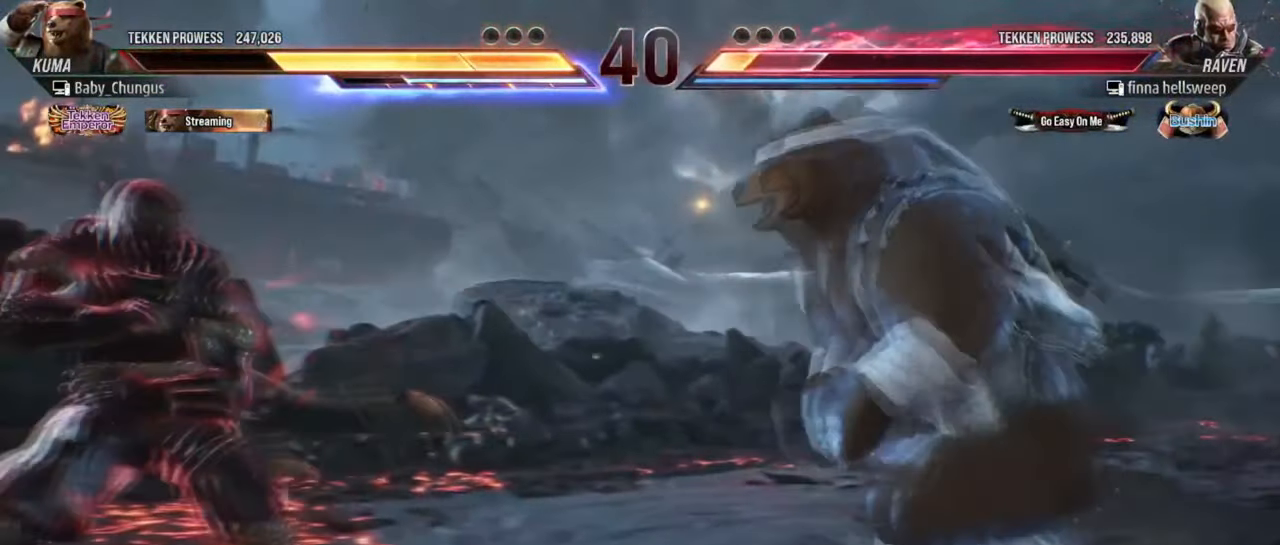
{"buttons": [], "left_stick": "center", "events": [[133, "left_stick", "right"], [250, "left_stick", "center"], [333, "CROSS", "down"], [350, "TRIANGLE", "down"], [433, "CROSS", "up"], [467, "TRIANGLE", "up"]]}
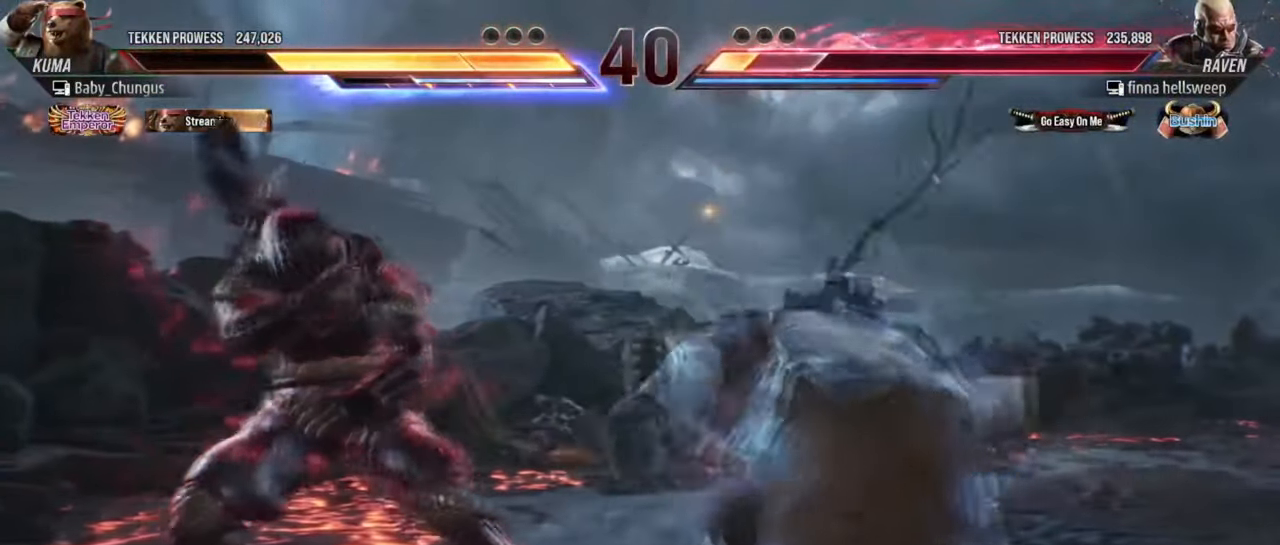
{"buttons": [], "left_stick": "center", "events": []}
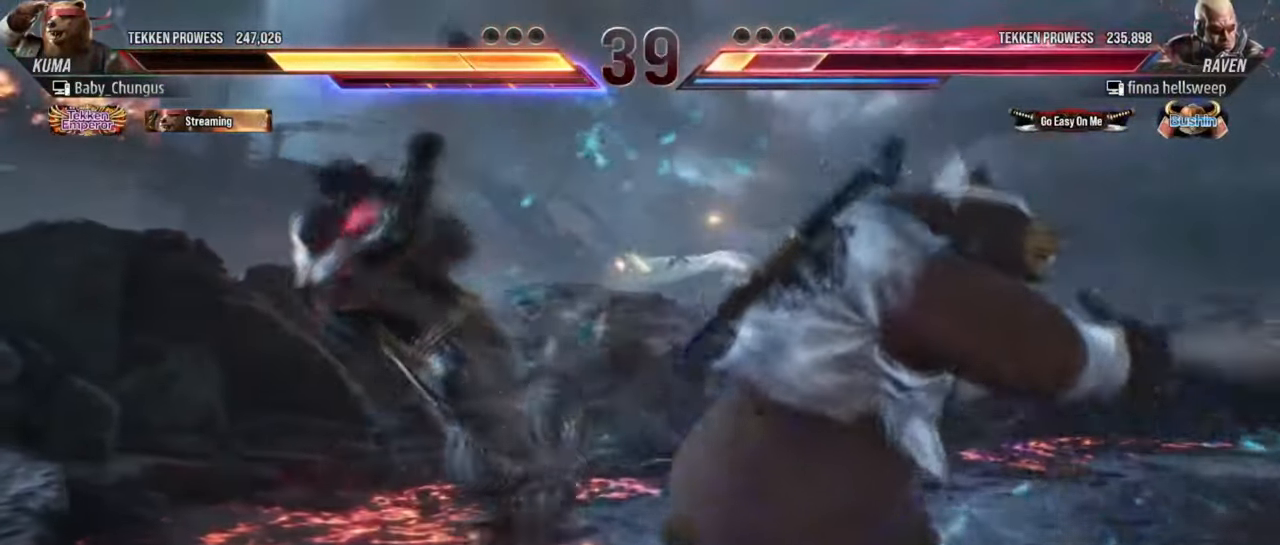
{"buttons": [], "left_stick": "center", "events": []}
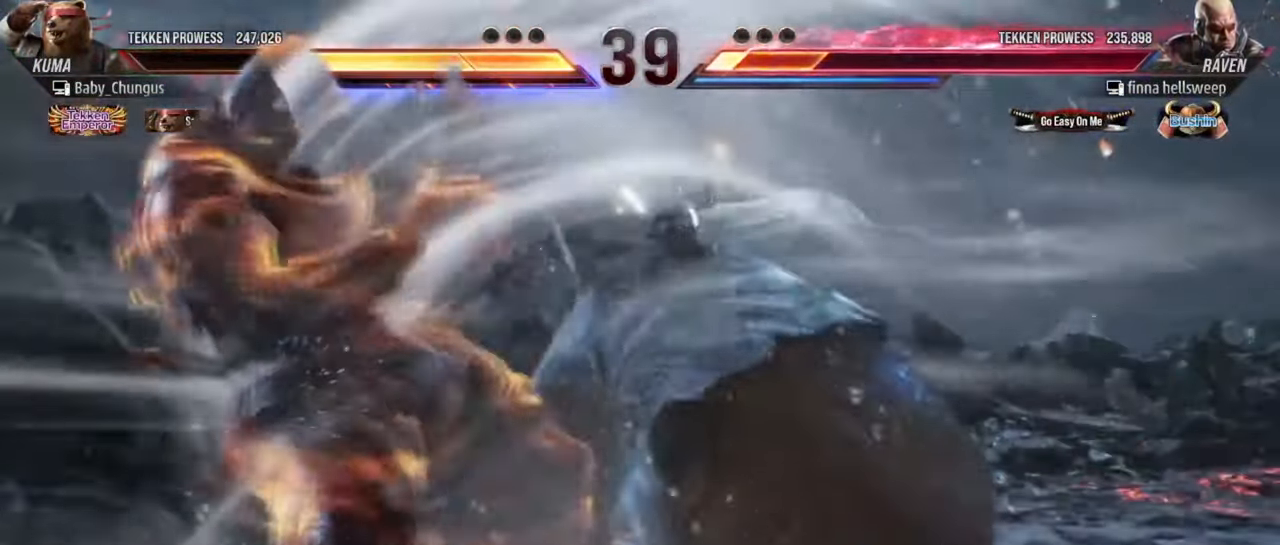
{"buttons": [], "left_stick": "center", "events": []}
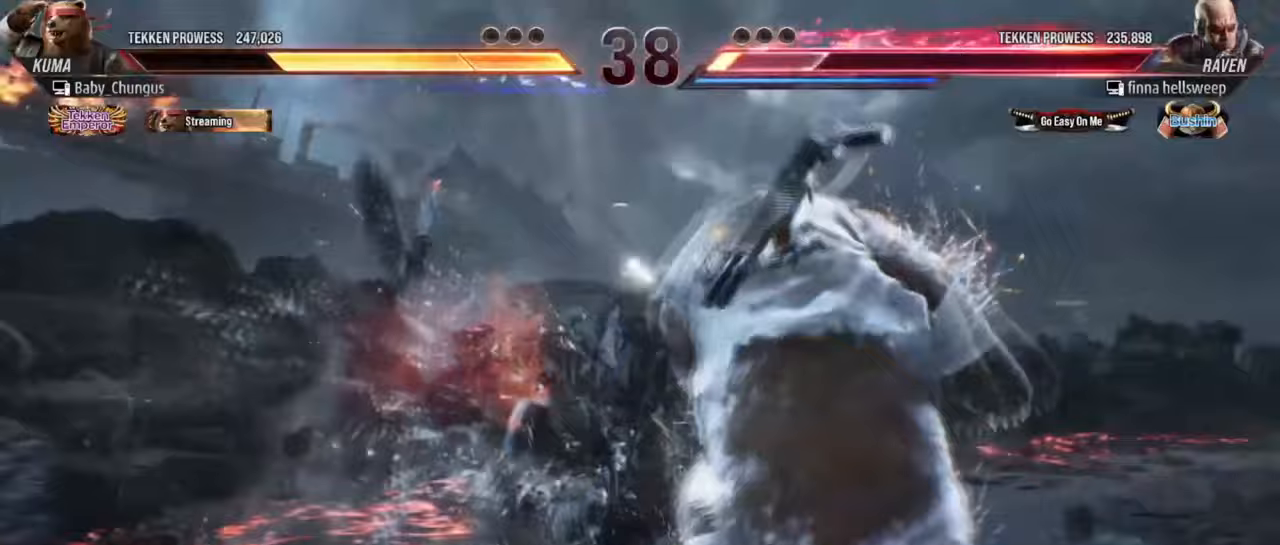
{"buttons": [], "left_stick": "center", "events": [[117, "left_stick", "up"], [267, "left_stick", "center"]]}
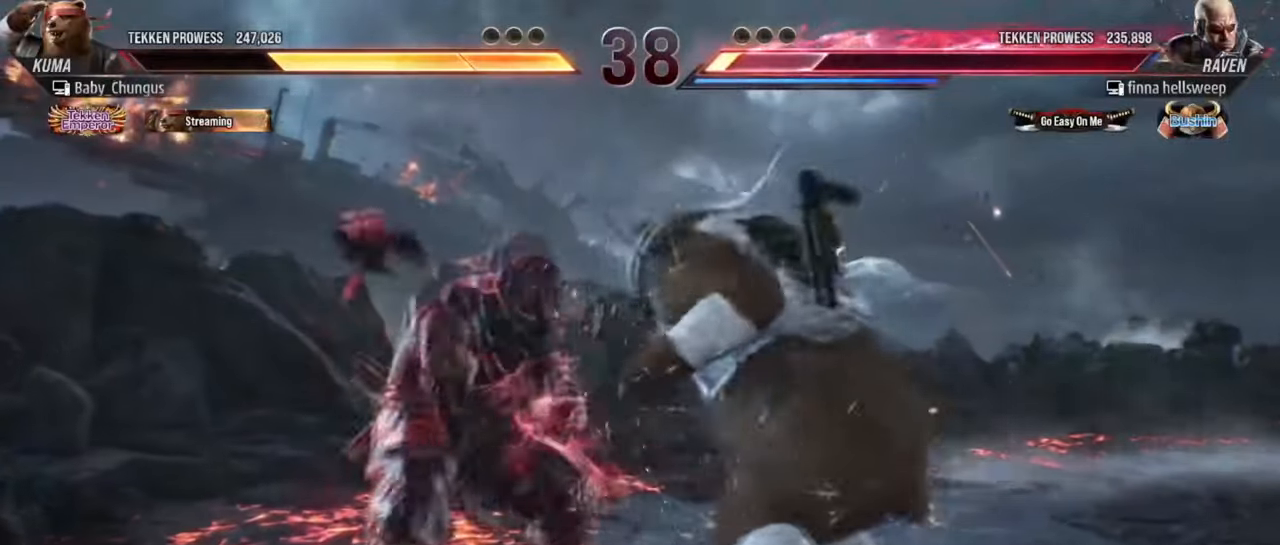
{"buttons": [], "left_stick": "center", "events": [[33, "left_stick", "right"], [150, "left_stick", "center"], [216, "CIRCLE", "down"], [216, "left_stick", "down"], [367, "CIRCLE", "up"], [367, "left_stick", "center"]]}
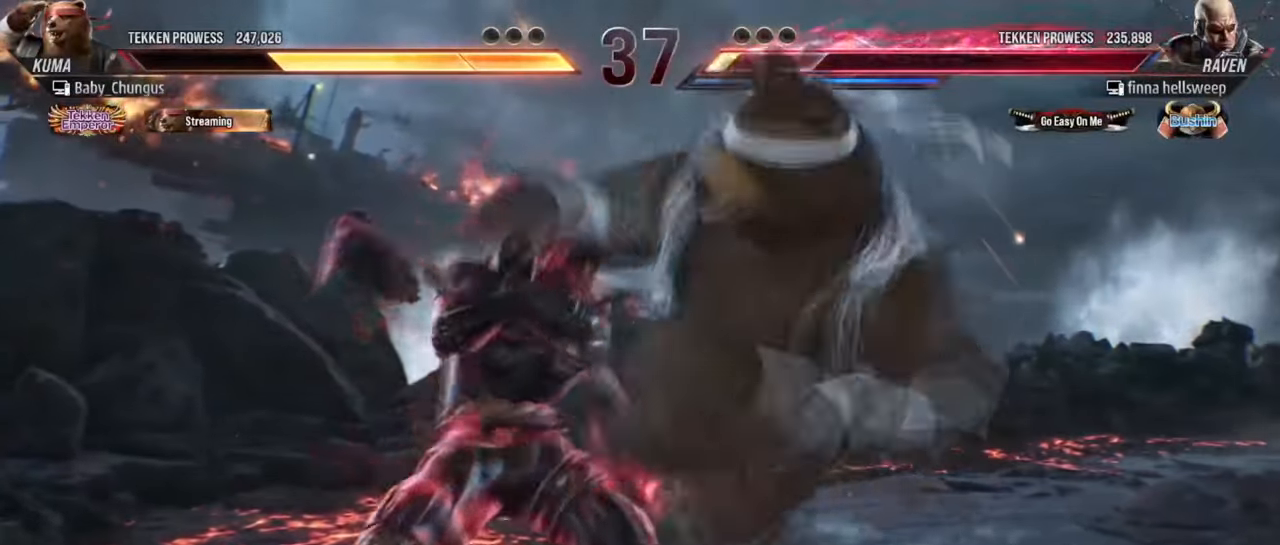
{"buttons": [], "left_stick": "center", "events": [[334, "left_stick", "right"], [450, "left_stick", "center"]]}
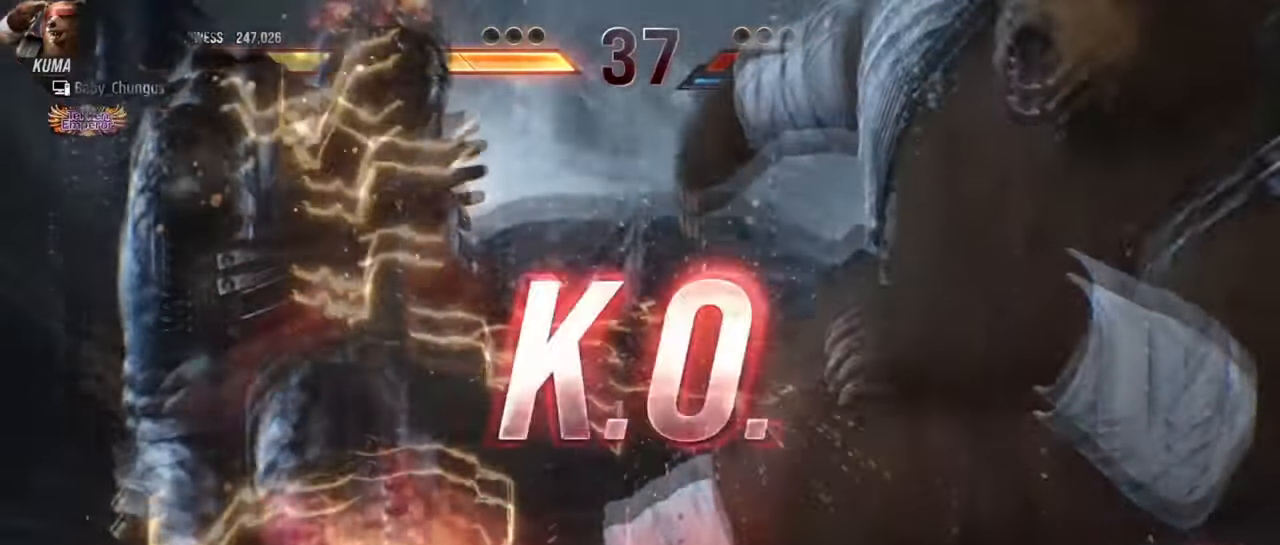
{"buttons": [], "left_stick": "center", "events": []}
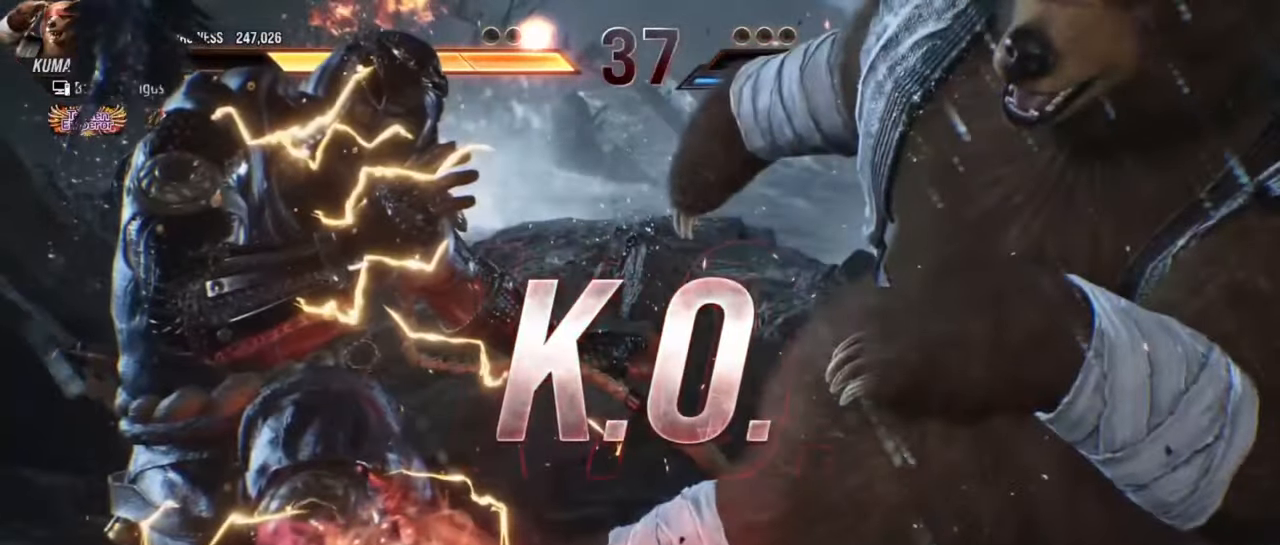
{"buttons": [], "left_stick": "center", "events": []}
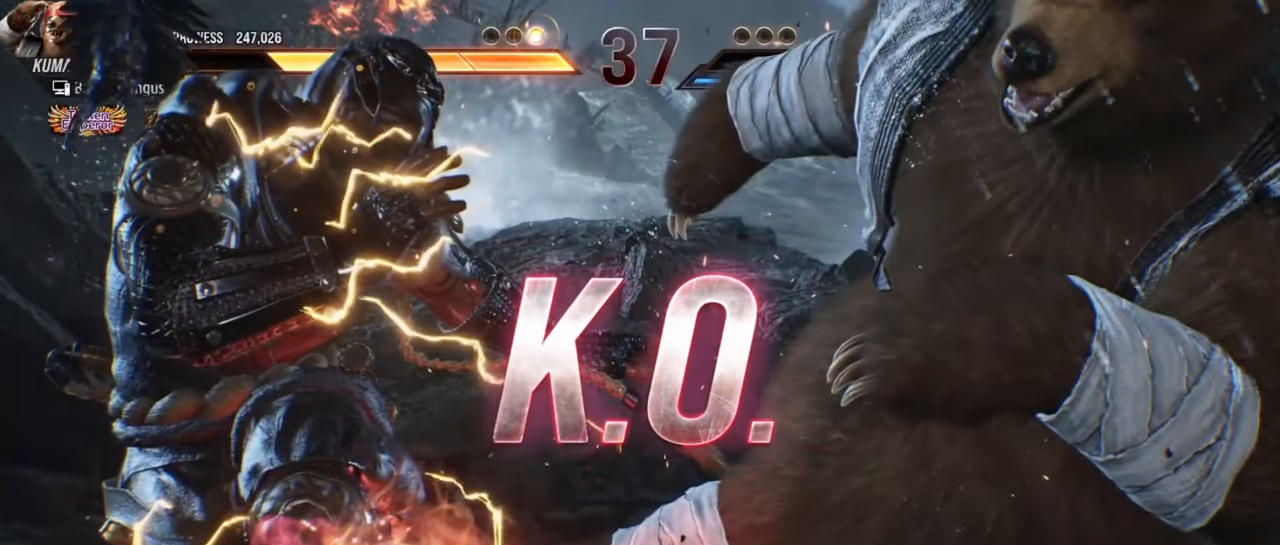
{"buttons": [], "left_stick": "center", "events": []}
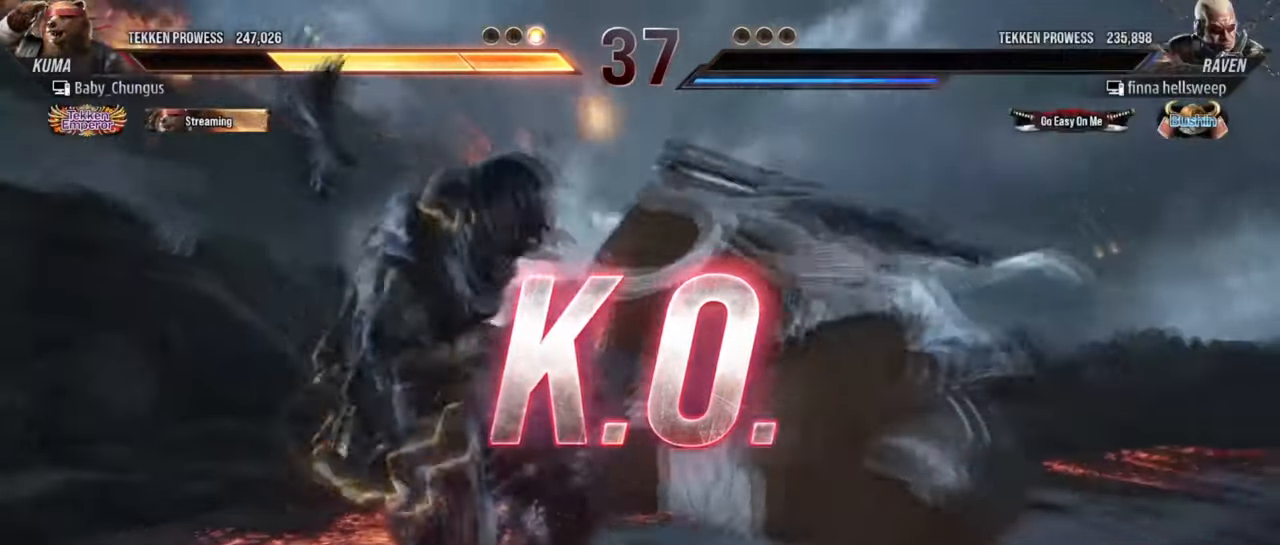
{"buttons": [], "left_stick": "center", "events": []}
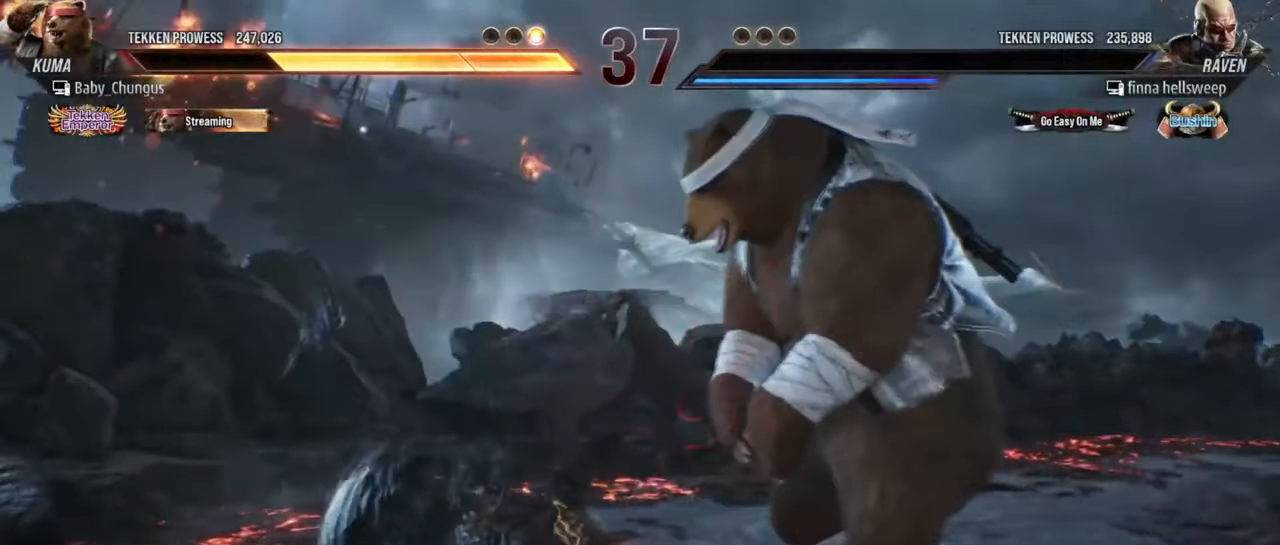
{"buttons": [], "left_stick": "center", "events": []}
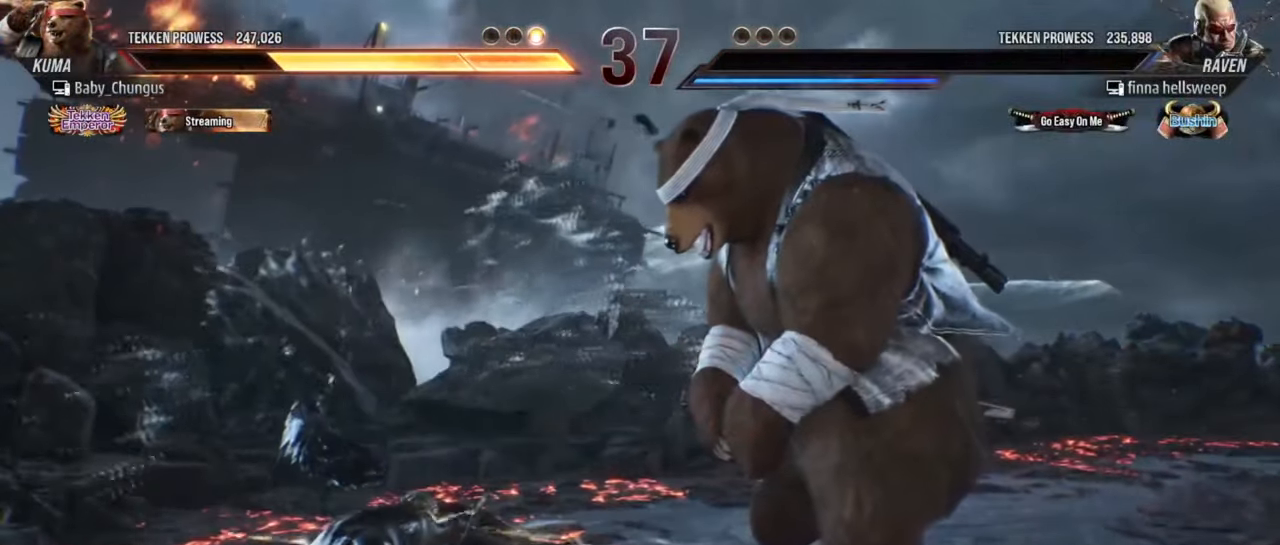
{"buttons": [], "left_stick": "center", "events": []}
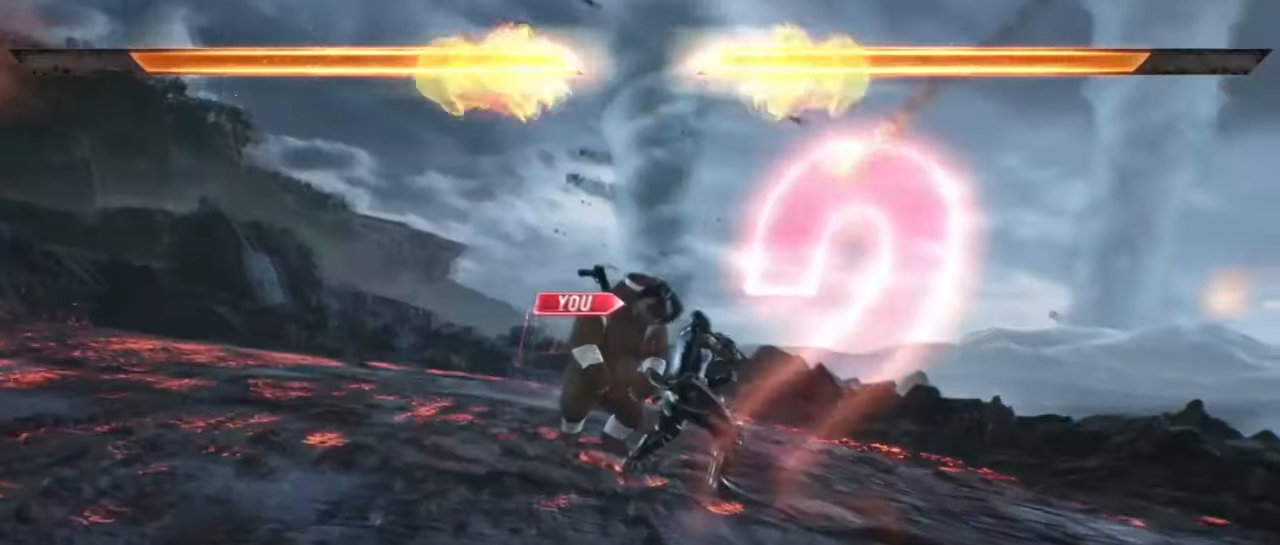
{"buttons": [], "left_stick": "center", "events": []}
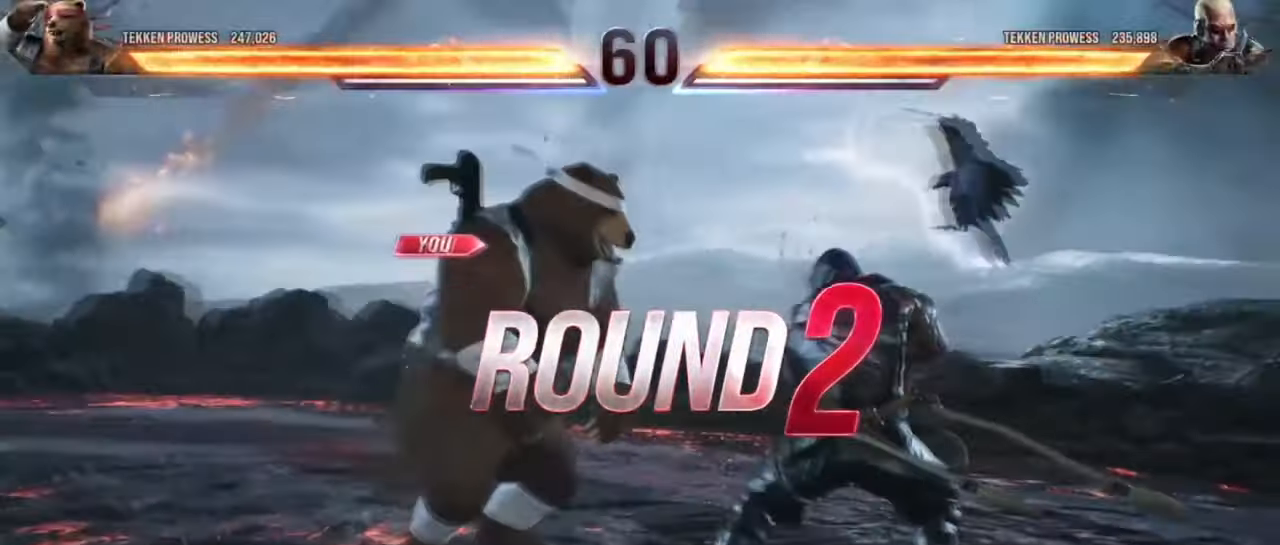
{"buttons": [], "left_stick": "center", "events": []}
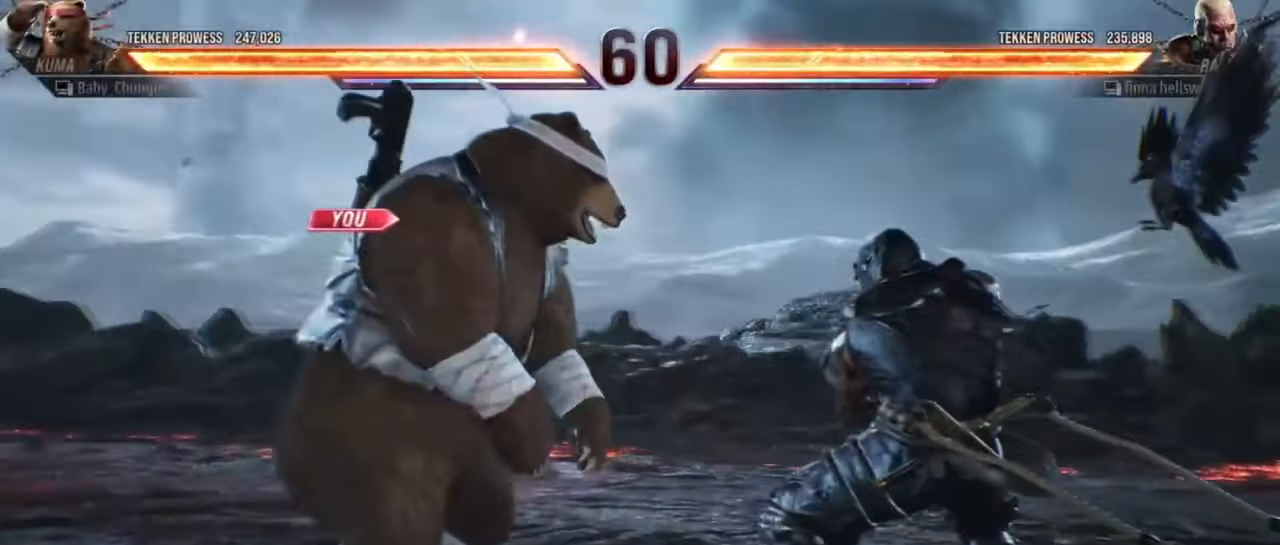
{"buttons": [], "left_stick": "center", "events": []}
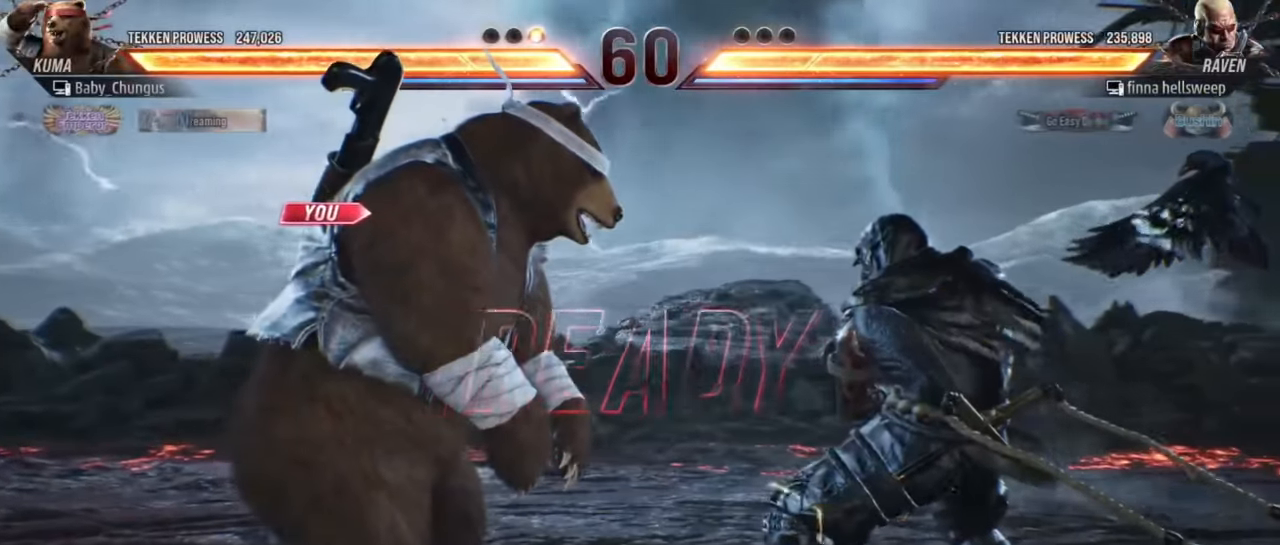
{"buttons": [], "left_stick": "center", "events": []}
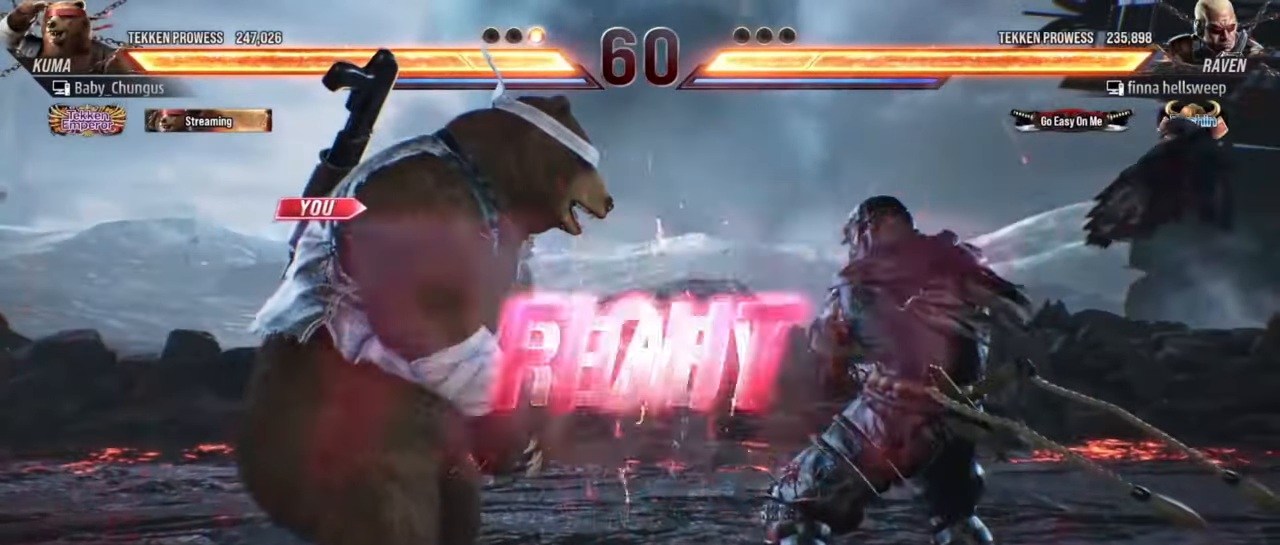
{"buttons": ["SQUARE"], "left_stick": "center", "events": [[484, "SQUARE", "down"]]}